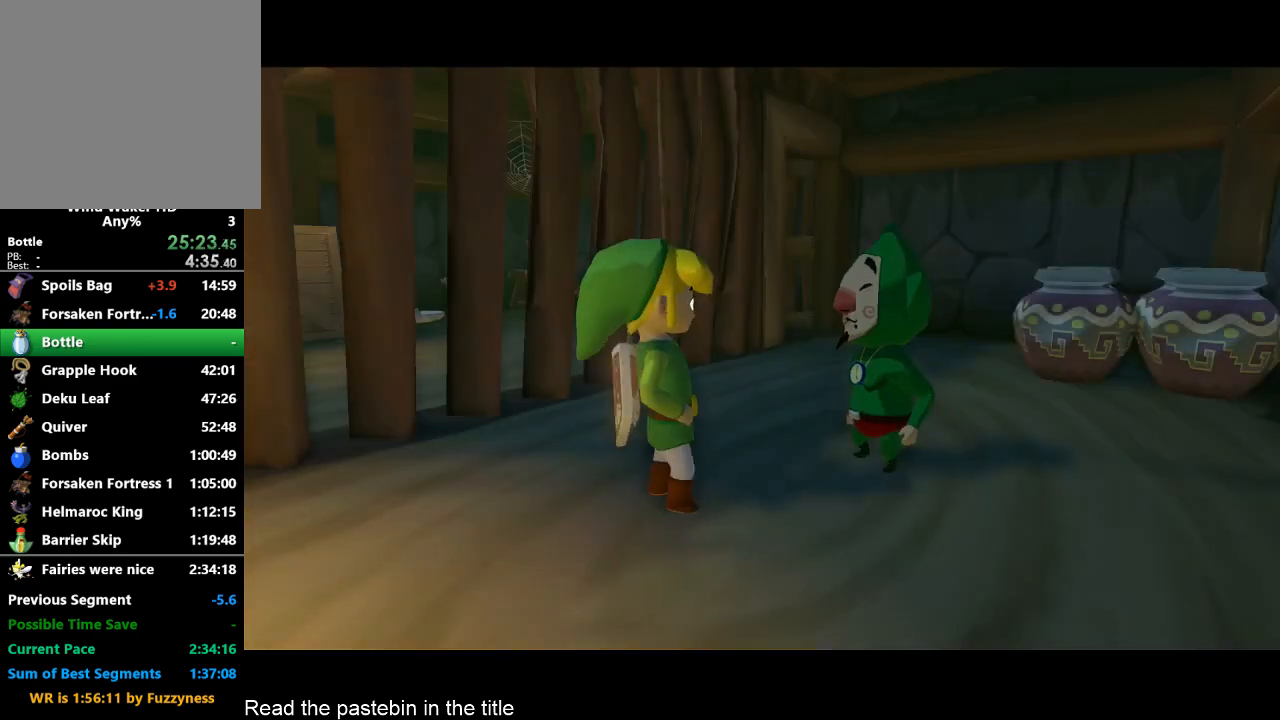
Gameplay with a controller (Nintendo layout); each line is a JSON object with the inputs held at the frame after it. "events" lists button and stick changes between this image and that frame as [ms after this image, input, new state], when the widget could be followed in between. Not read: L3 R3.
{"buttons": [], "left_stick": "center", "right_stick": "center", "events": []}
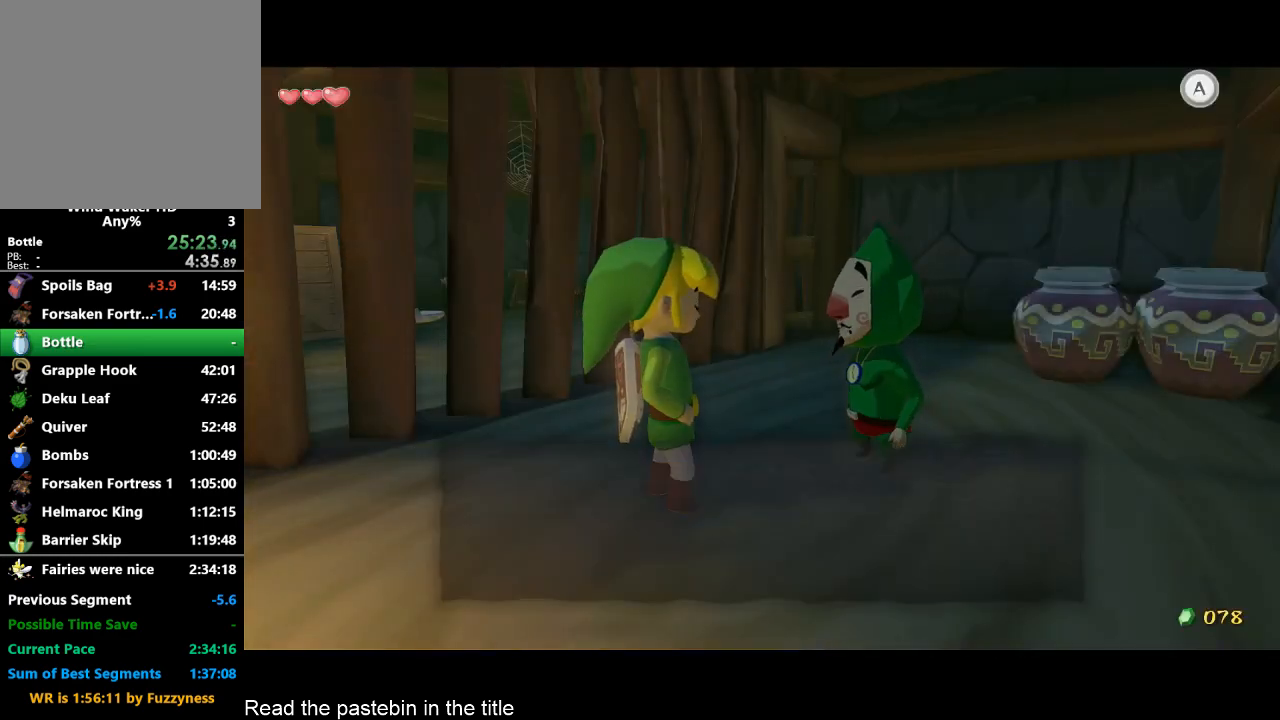
{"buttons": [], "left_stick": "center", "right_stick": "center", "events": [[200, "A", "down"], [267, "B", "down"], [300, "A", "up"], [300, "B", "up"], [367, "A", "down"], [367, "B", "down"], [467, "A", "up"], [467, "B", "up"]]}
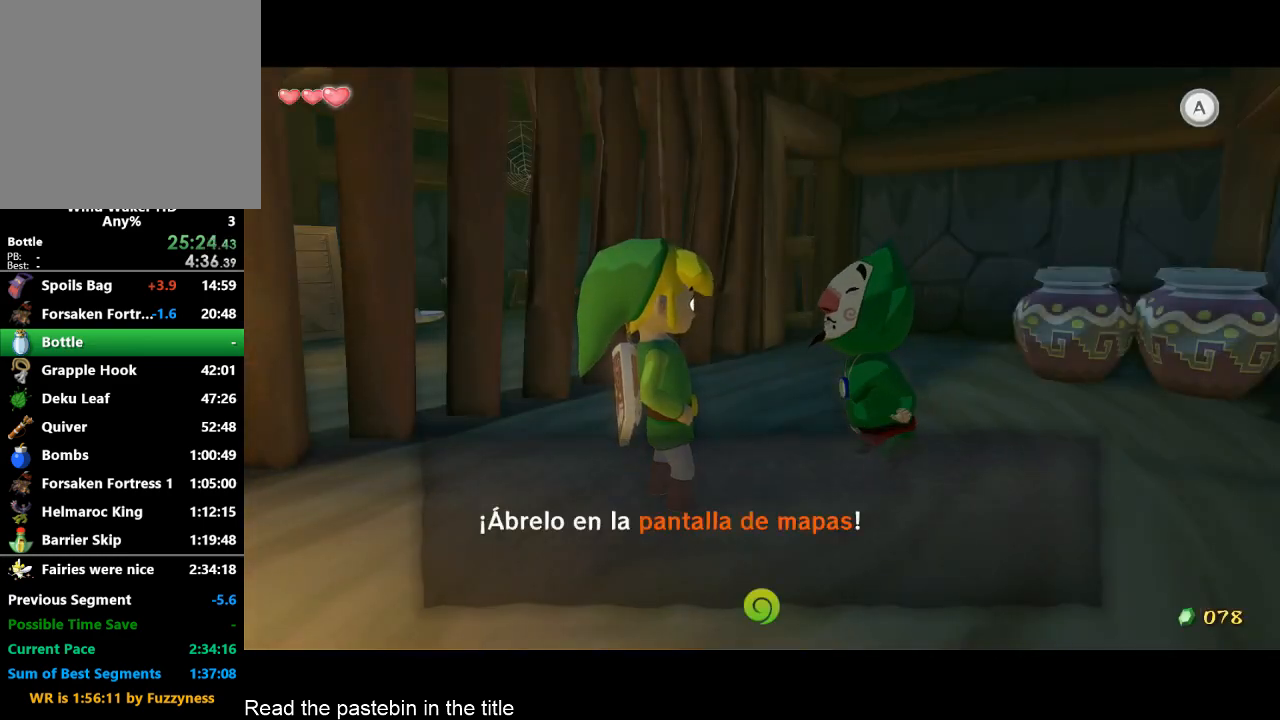
{"buttons": [], "left_stick": "center", "right_stick": "center", "events": [[33, "B", "down"], [200, "B", "up"], [400, "A", "down"], [400, "B", "down"], [467, "A", "up"], [467, "B", "up"]]}
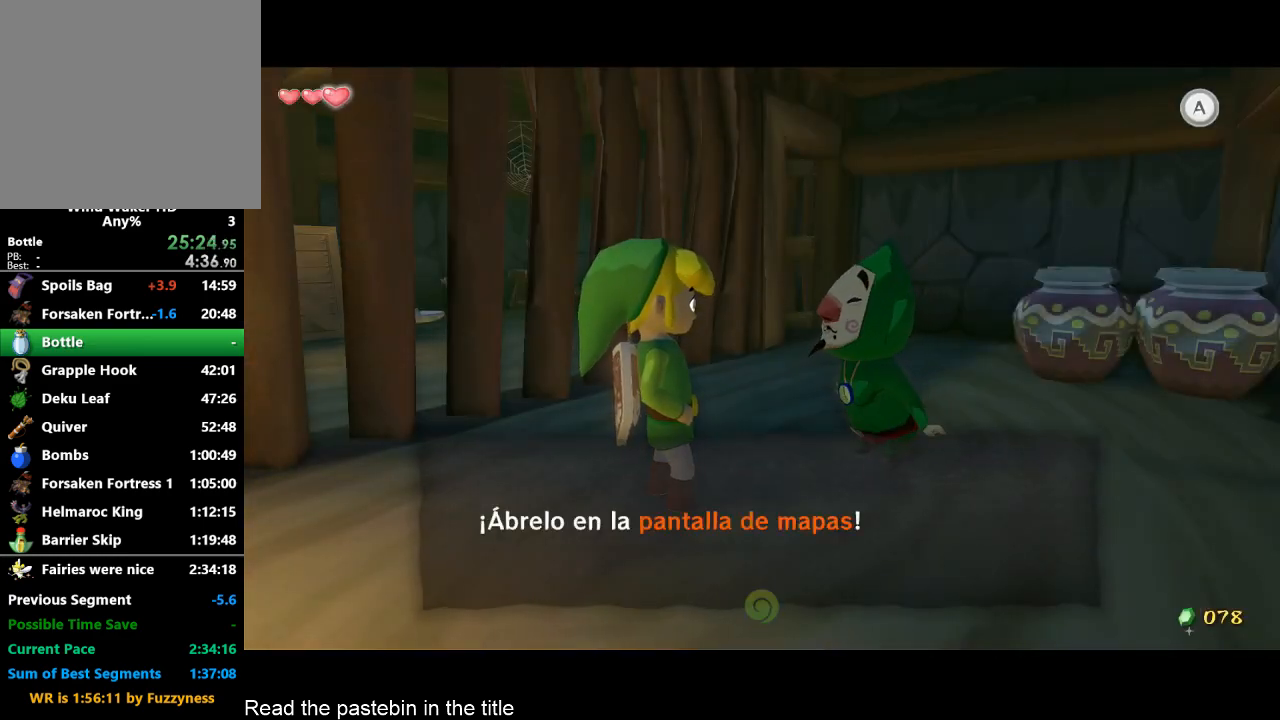
{"buttons": [], "left_stick": "center", "right_stick": "center", "events": [[33, "B", "down"], [67, "A", "down"], [133, "A", "up"], [133, "B", "up"], [200, "B", "down"], [267, "A", "down"], [300, "A", "up"], [300, "B", "up"], [367, "A", "down"], [367, "B", "down"], [467, "A", "up"], [467, "B", "up"]]}
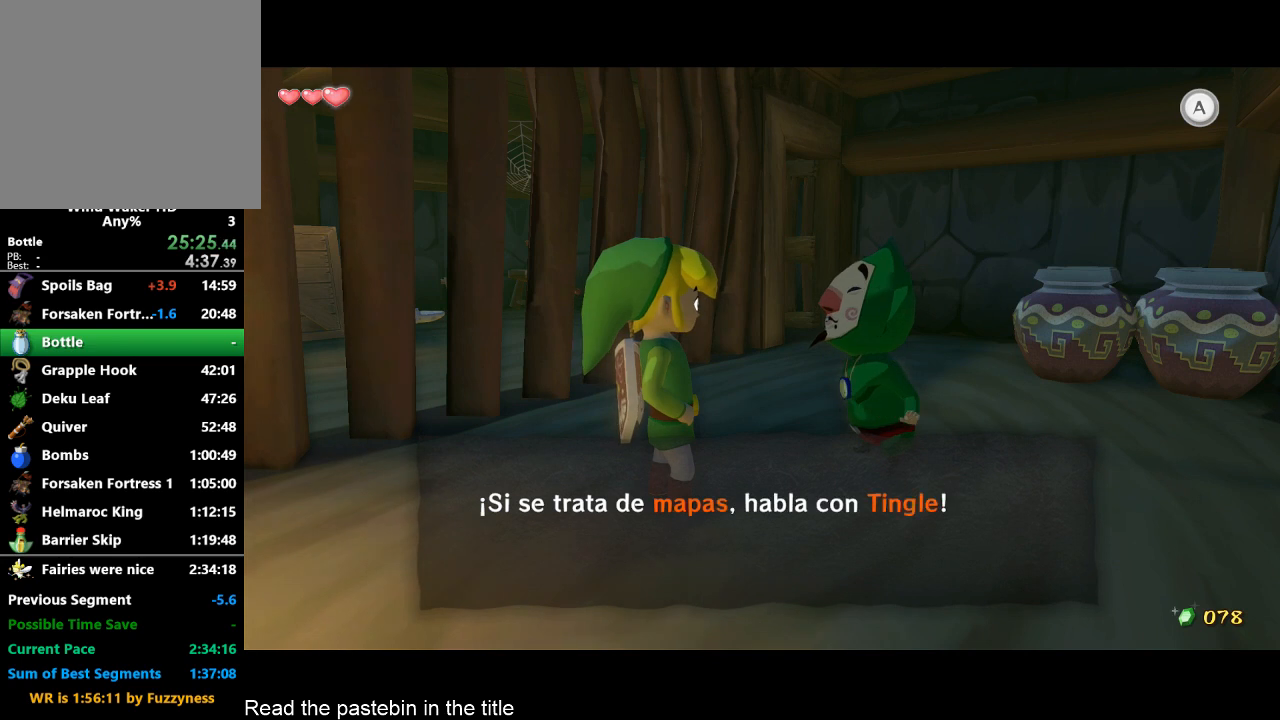
{"buttons": [], "left_stick": "center", "right_stick": "center", "events": [[33, "A", "down"], [33, "B", "down"], [133, "A", "up"], [133, "B", "up"], [200, "B", "down"], [233, "A", "down"], [300, "A", "up"], [300, "B", "up"], [367, "A", "down"], [367, "B", "down"], [467, "A", "up"], [467, "B", "up"]]}
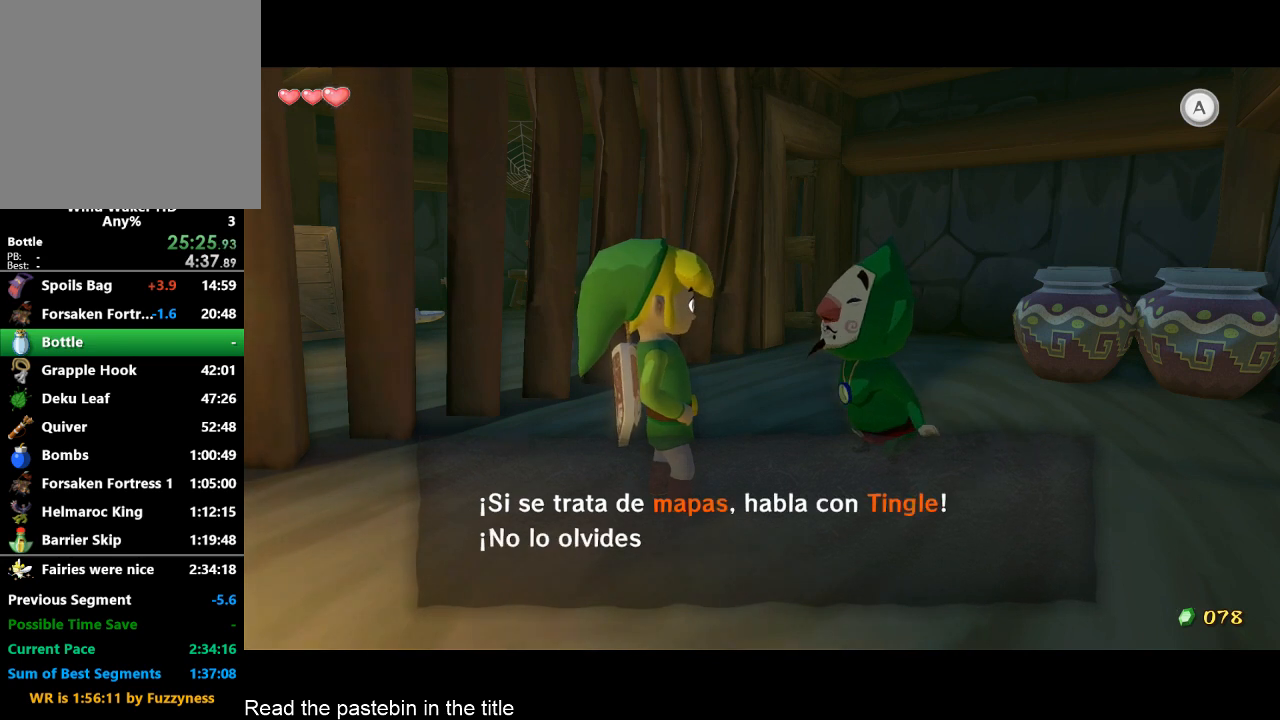
{"buttons": ["A", "B"], "left_stick": "center", "right_stick": "center", "events": [[133, "A", "down"], [133, "B", "down"], [200, "A", "up"], [200, "B", "up"], [300, "A", "down"], [367, "A", "up"], [467, "A", "down"], [467, "B", "down"]]}
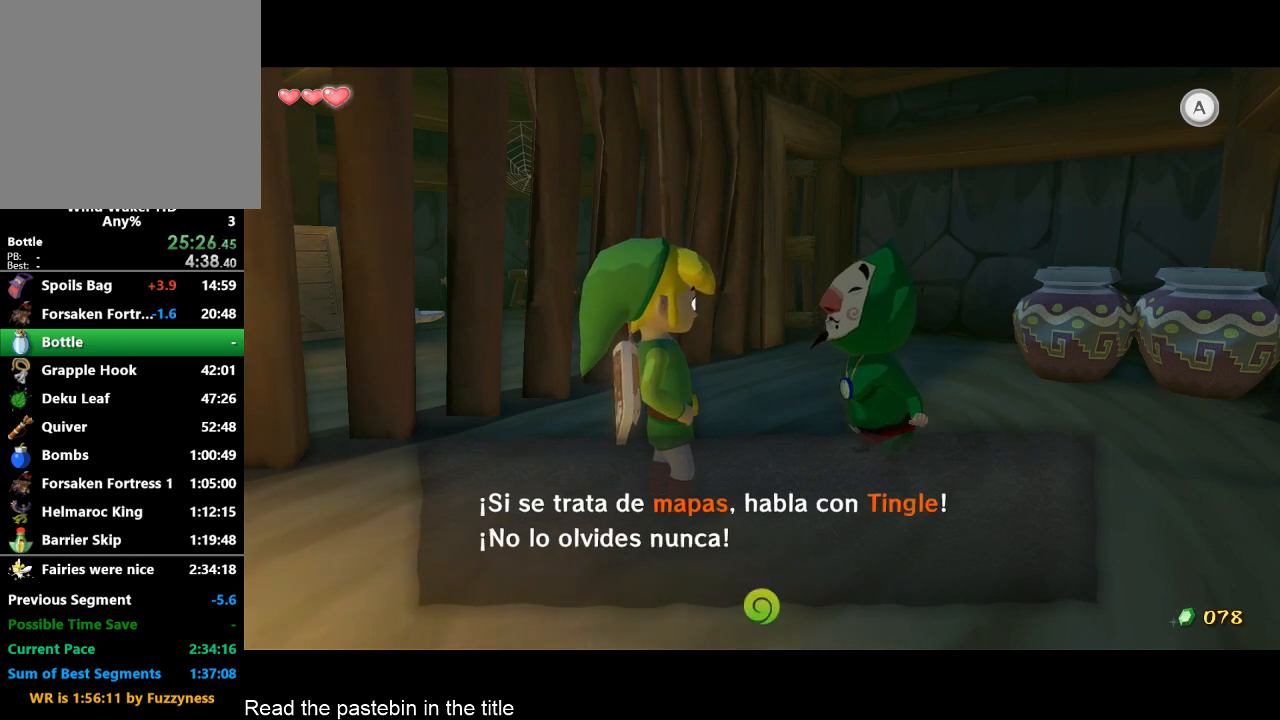
{"buttons": [], "left_stick": "center", "right_stick": "center", "events": [[33, "A", "up"], [33, "B", "up"], [367, "A", "down"], [367, "B", "down"], [400, "A", "up"], [400, "B", "up"]]}
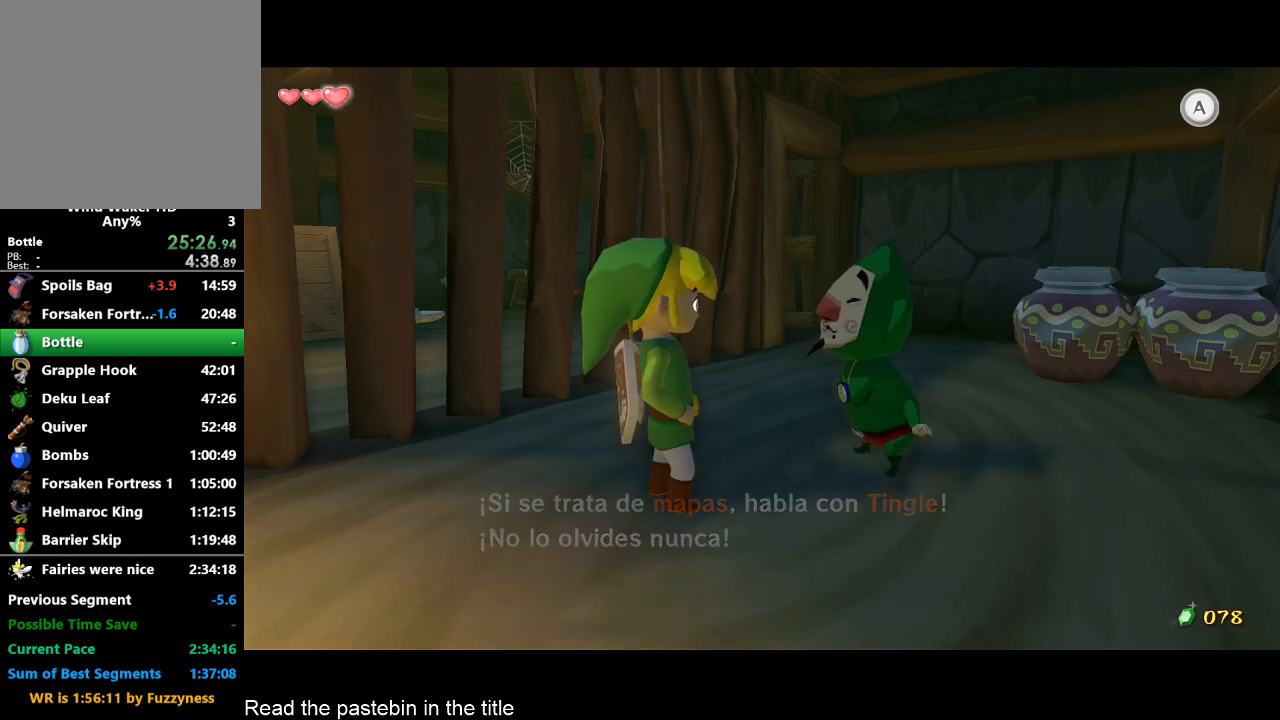
{"buttons": [], "left_stick": "center", "right_stick": "center", "events": []}
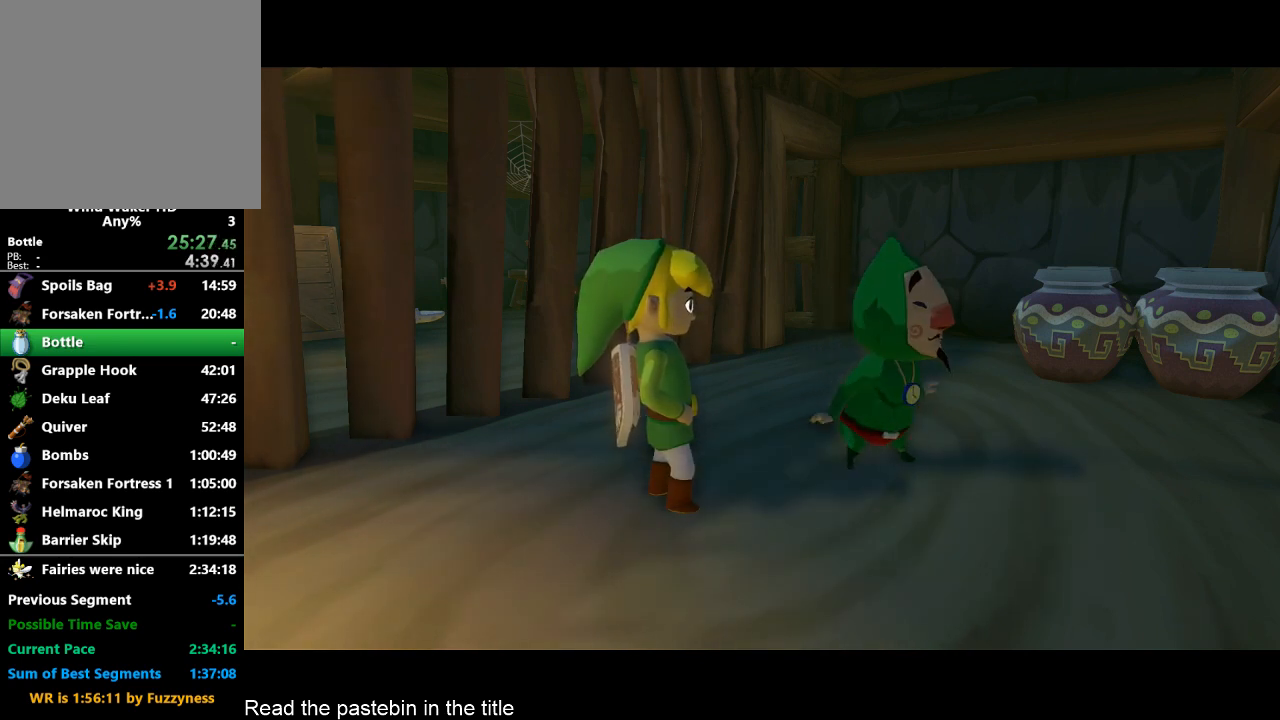
{"buttons": [], "left_stick": "center", "right_stick": "center", "events": []}
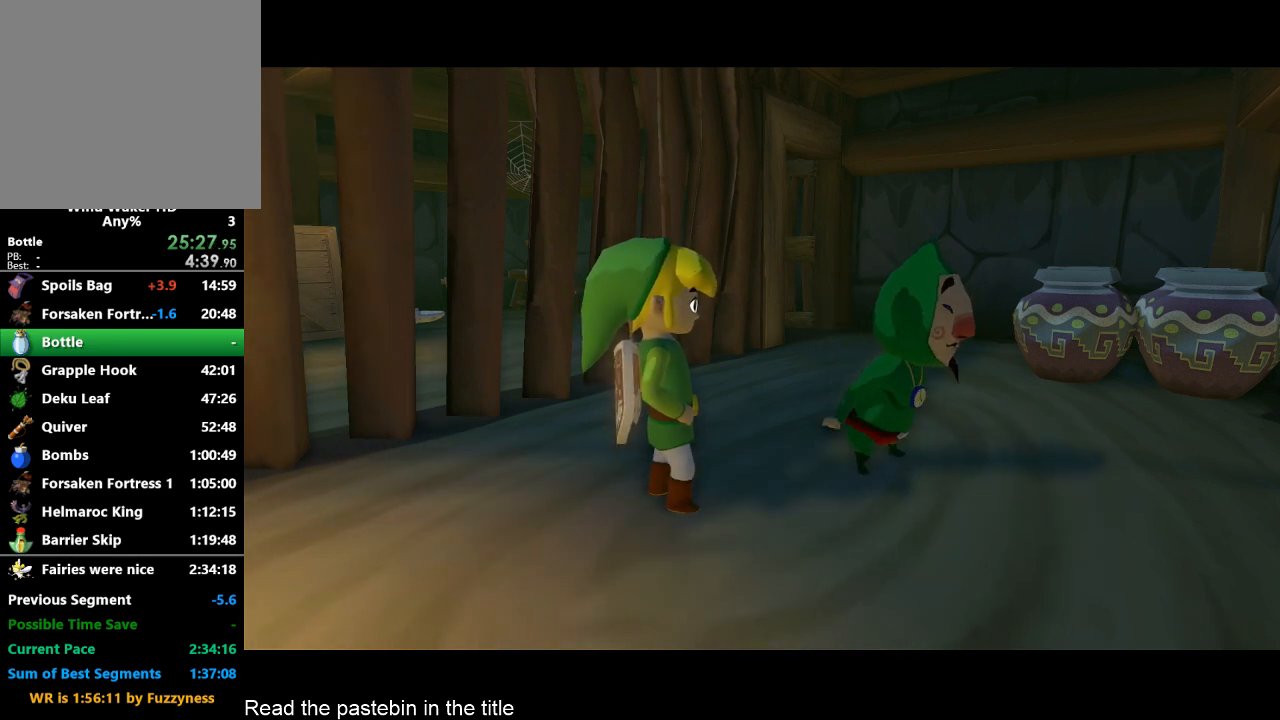
{"buttons": [], "left_stick": "center", "right_stick": "center", "events": []}
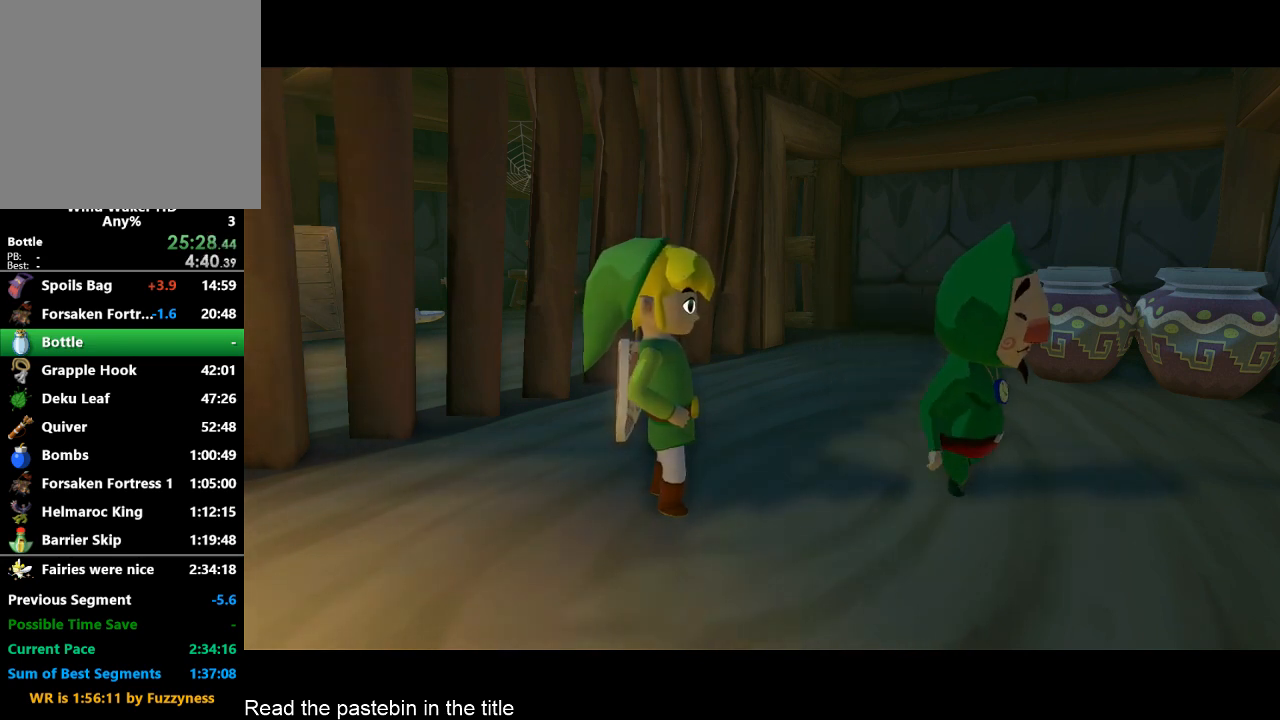
{"buttons": [], "left_stick": "center", "right_stick": "center", "events": []}
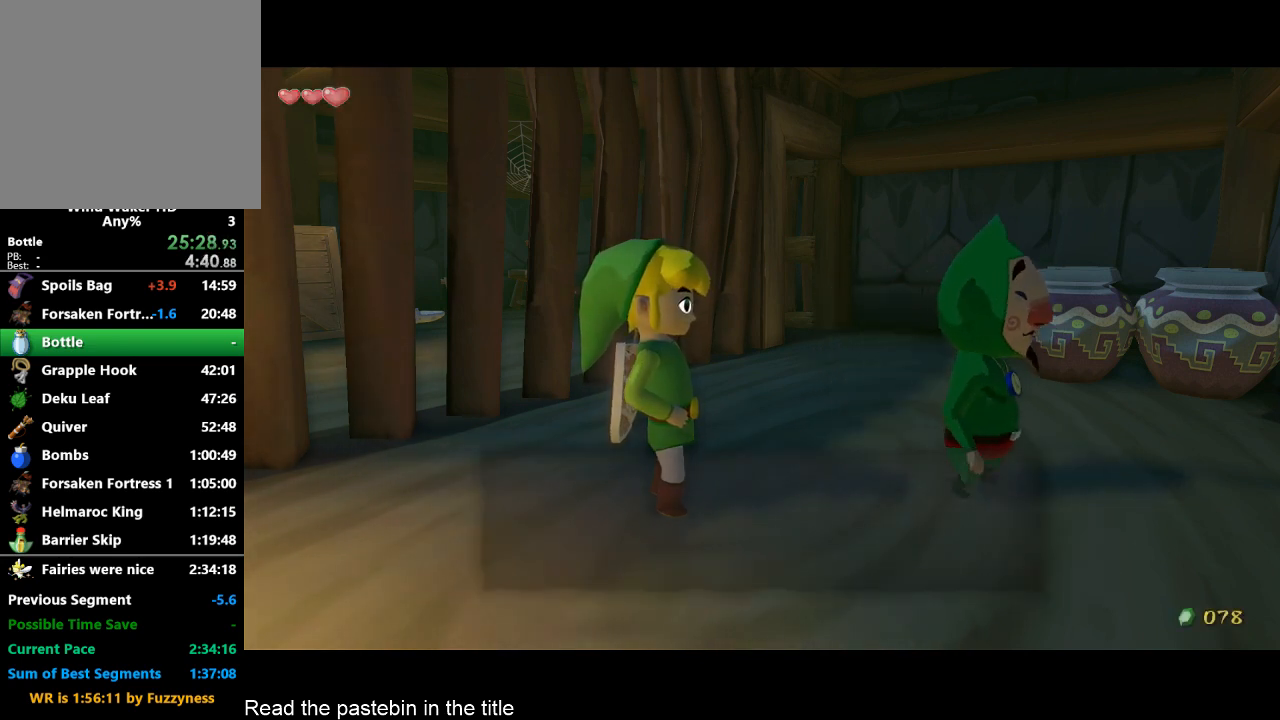
{"buttons": [], "left_stick": "center", "right_stick": "center", "events": []}
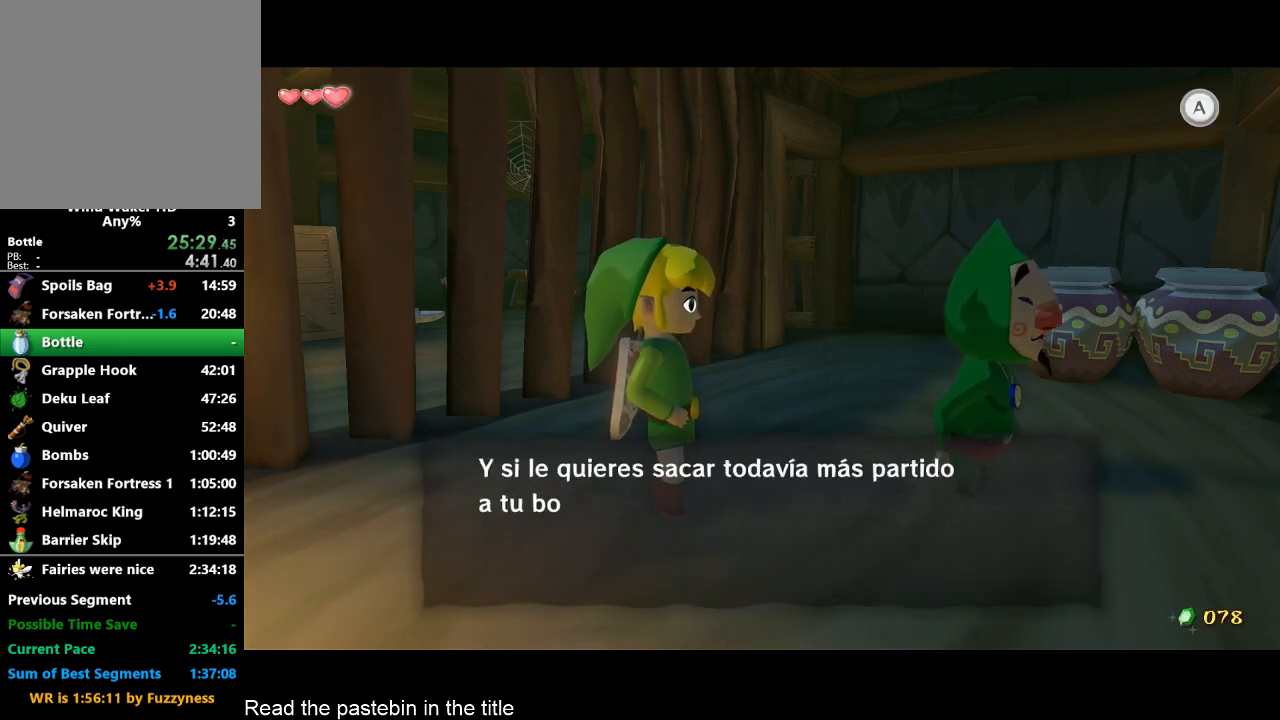
{"buttons": ["A", "B"], "left_stick": "center", "right_stick": "center", "events": [[100, "B", "down"], [200, "B", "up"], [267, "B", "down"], [367, "B", "up"], [433, "B", "down"], [467, "A", "down"]]}
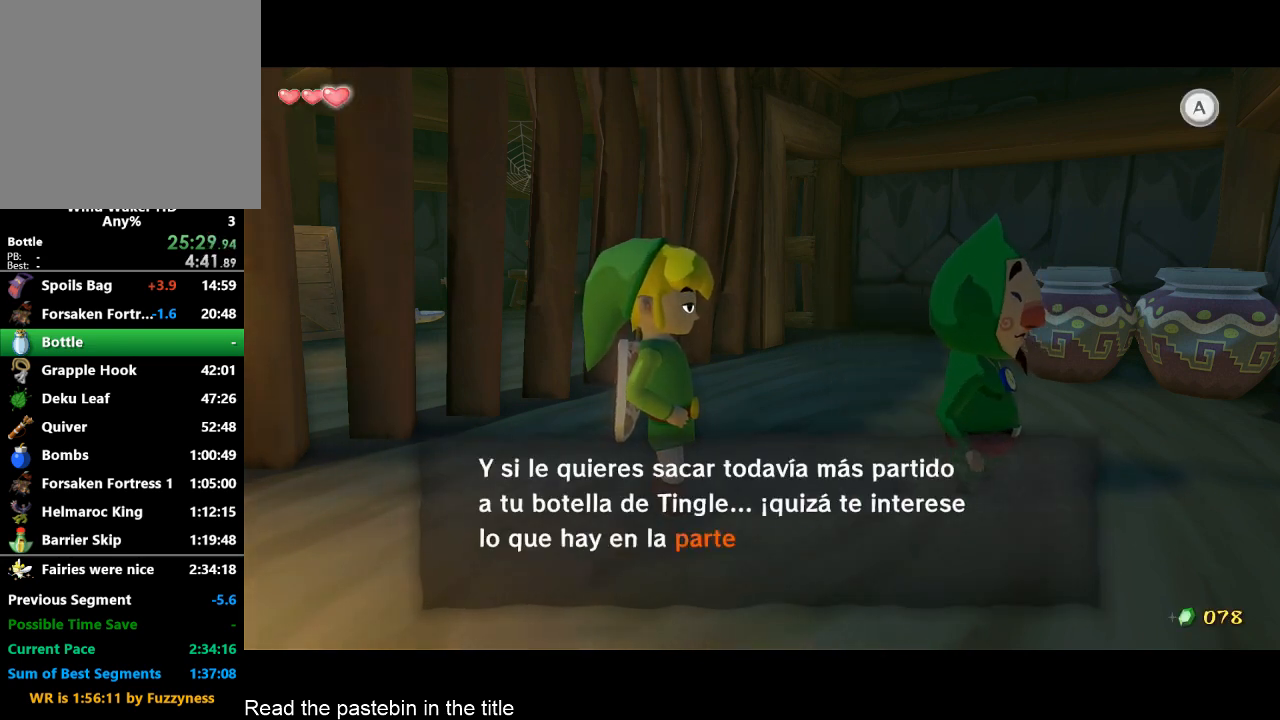
{"buttons": ["B"], "left_stick": "center", "right_stick": "center", "events": [[33, "A", "up"], [33, "B", "up"], [100, "A", "down"], [100, "B", "down"], [167, "B", "up"], [200, "A", "up"], [267, "A", "down"], [333, "A", "up"], [367, "A", "down"], [367, "B", "down"], [433, "B", "up"], [500, "A", "up"], [500, "B", "down"]]}
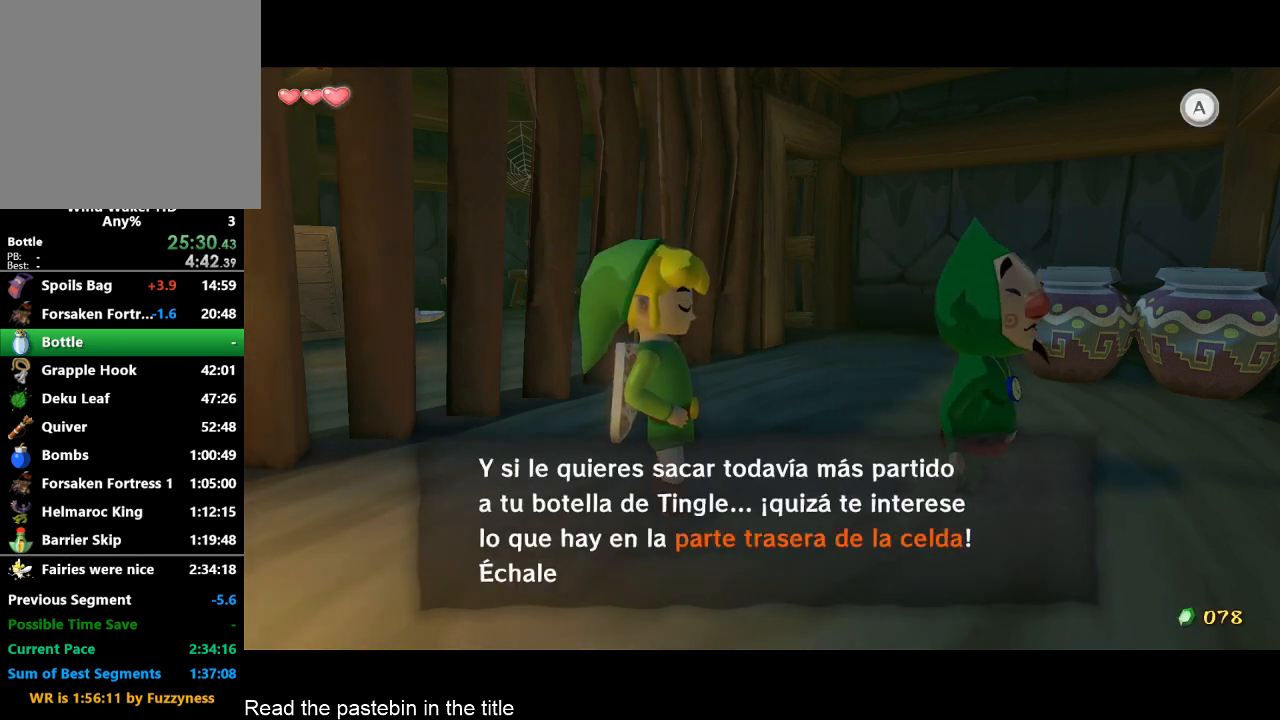
{"buttons": ["A"], "left_stick": "center", "right_stick": "center", "events": [[33, "A", "down"], [100, "A", "up"], [100, "B", "up"], [167, "B", "down"], [333, "A", "down"], [367, "A", "up"], [367, "B", "up"], [433, "A", "down"], [433, "B", "down"], [500, "B", "up"]]}
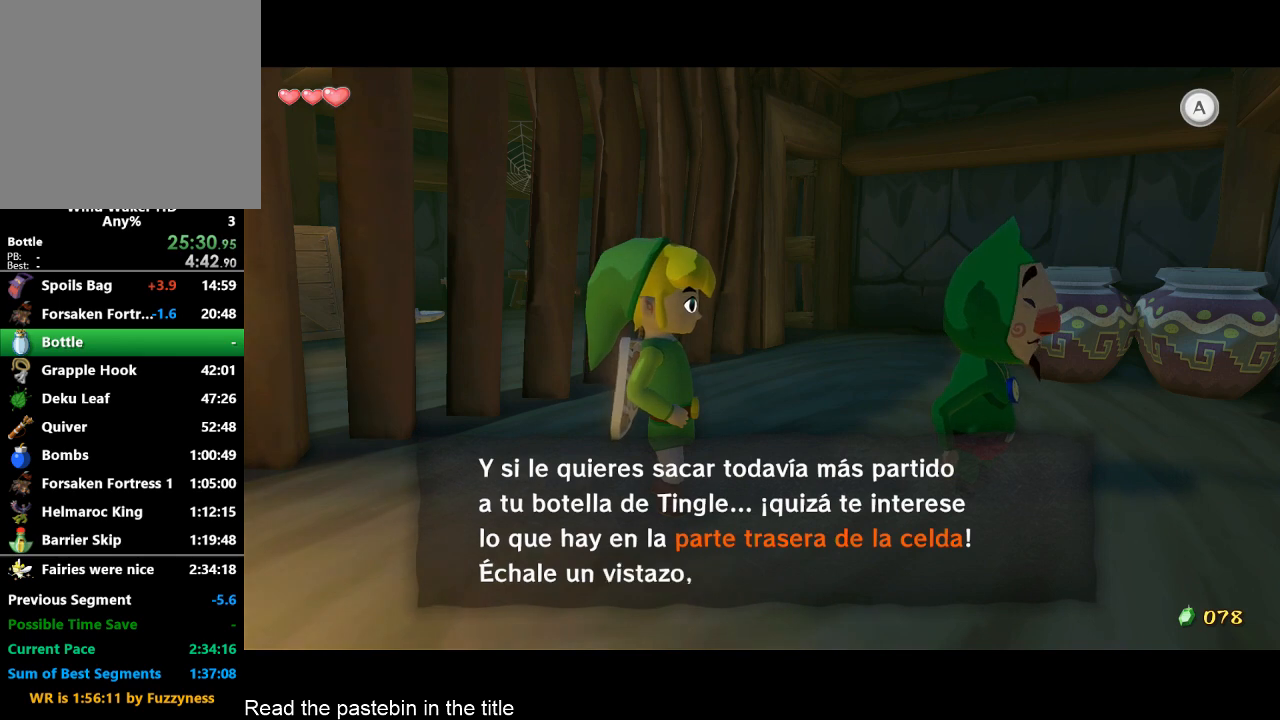
{"buttons": ["A", "B"], "left_stick": "center", "right_stick": "center", "events": [[33, "A", "up"], [33, "B", "down"], [100, "A", "down"], [100, "B", "up"], [200, "A", "up"], [200, "B", "down"], [267, "B", "up"], [333, "B", "down"], [367, "A", "down"], [367, "B", "up"], [433, "A", "up"], [433, "B", "down"], [500, "A", "down"]]}
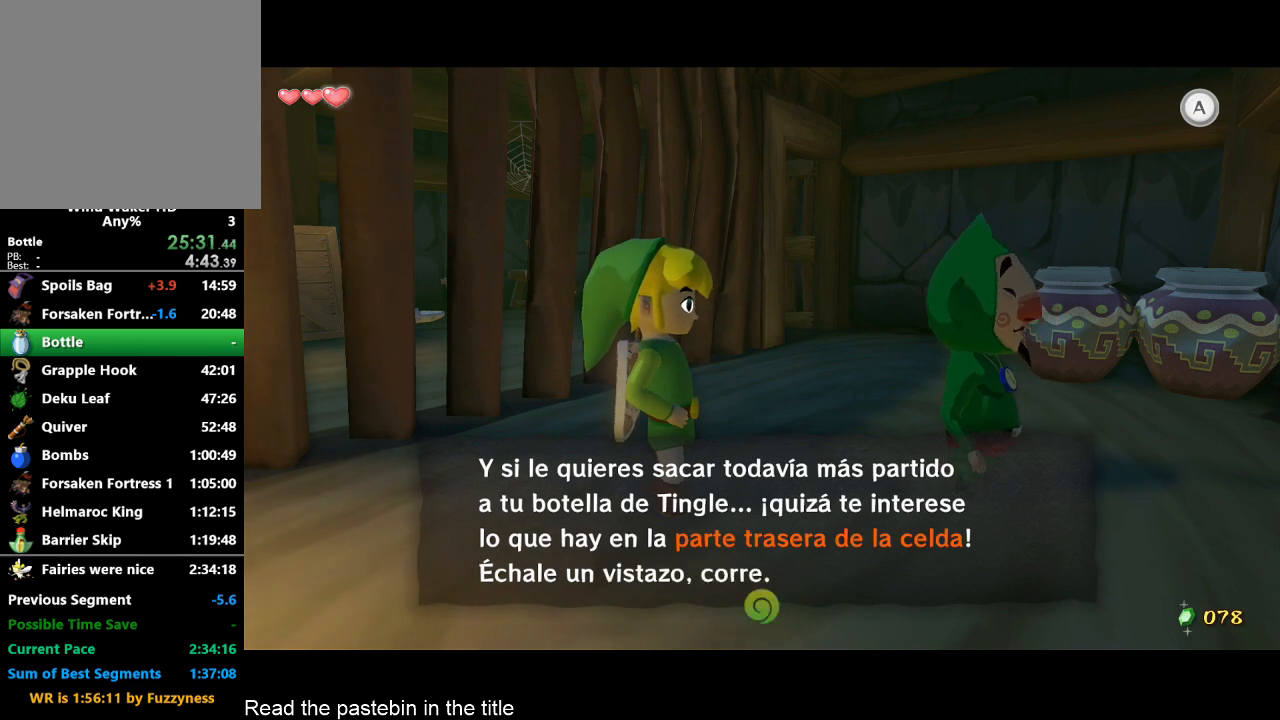
{"buttons": ["A", "B"], "left_stick": "center", "right_stick": "center", "events": [[33, "A", "up"], [33, "B", "up"], [100, "A", "down"], [100, "B", "down"], [167, "A", "up"], [167, "B", "up"], [233, "A", "down"], [233, "B", "down"], [267, "A", "up"], [267, "B", "up"], [333, "A", "down"], [333, "B", "down"], [400, "A", "up"], [433, "A", "down"], [433, "B", "up"], [500, "B", "down"]]}
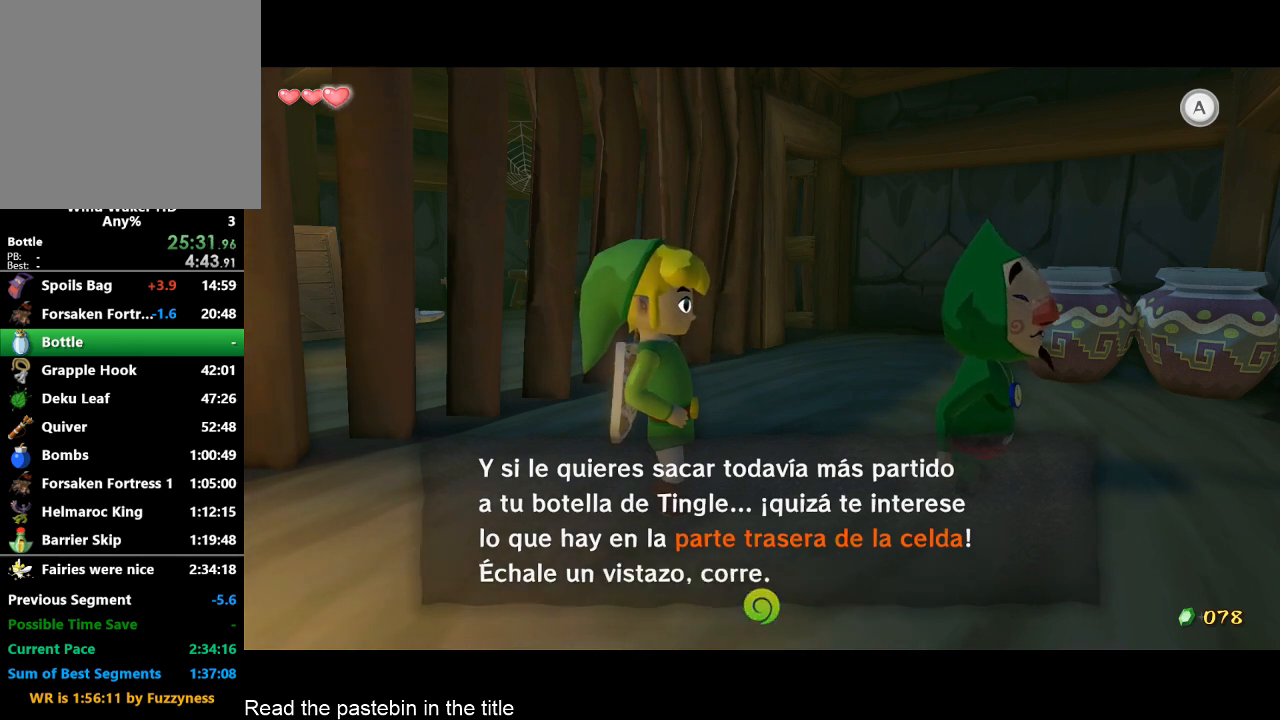
{"buttons": [], "left_stick": "center", "right_stick": "center", "events": [[33, "A", "up"], [100, "A", "down"], [167, "A", "up"], [267, "B", "up"]]}
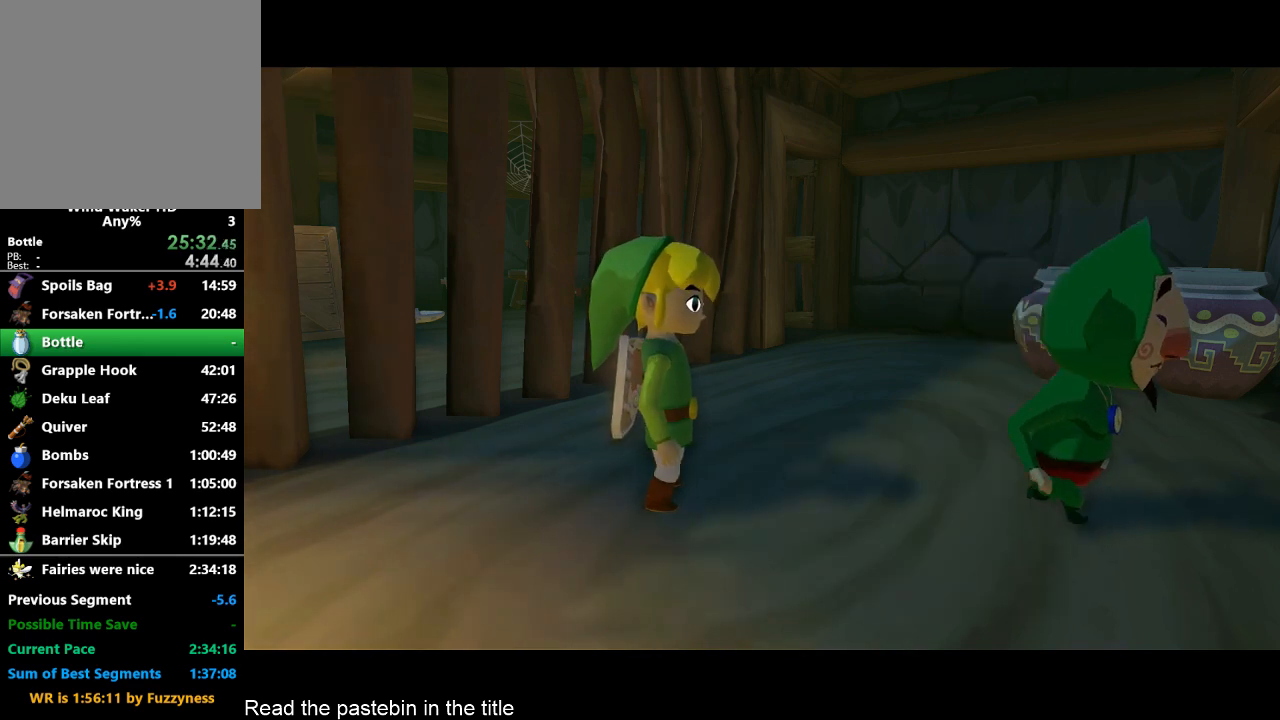
{"buttons": [], "left_stick": "center", "right_stick": "center", "events": []}
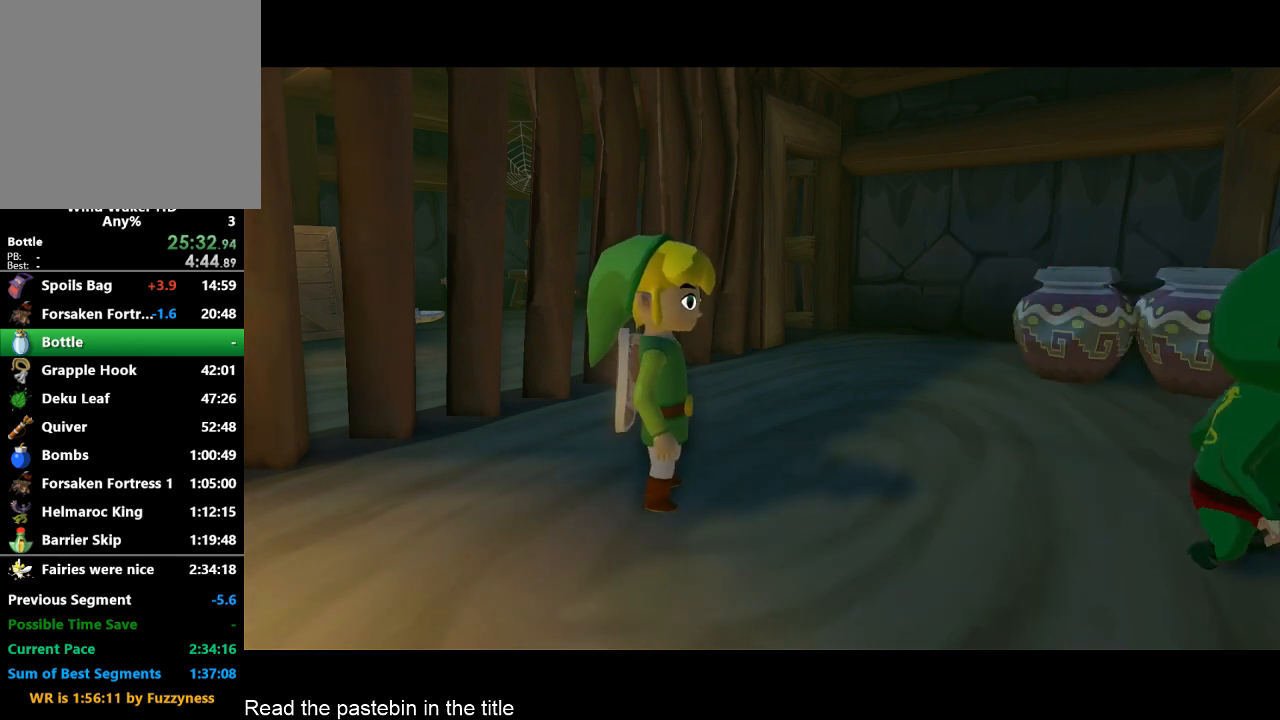
{"buttons": [], "left_stick": "center", "right_stick": "center", "events": []}
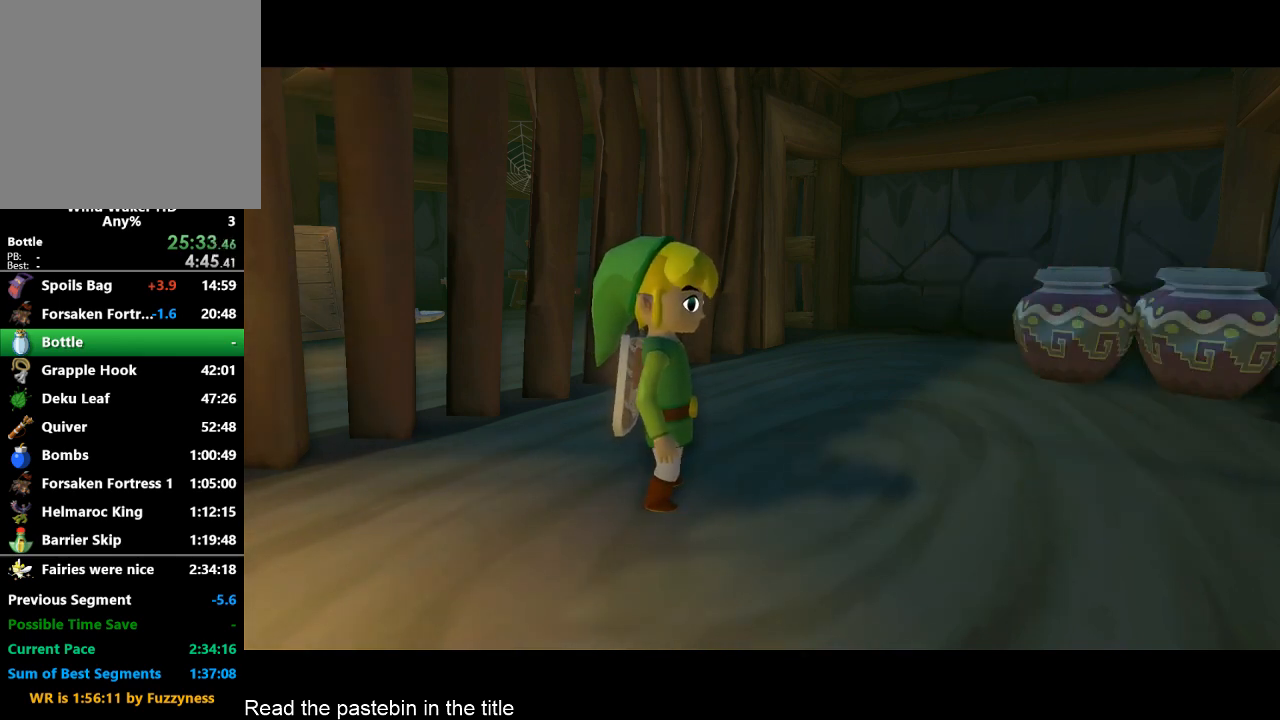
{"buttons": [], "left_stick": "center", "right_stick": "center", "events": []}
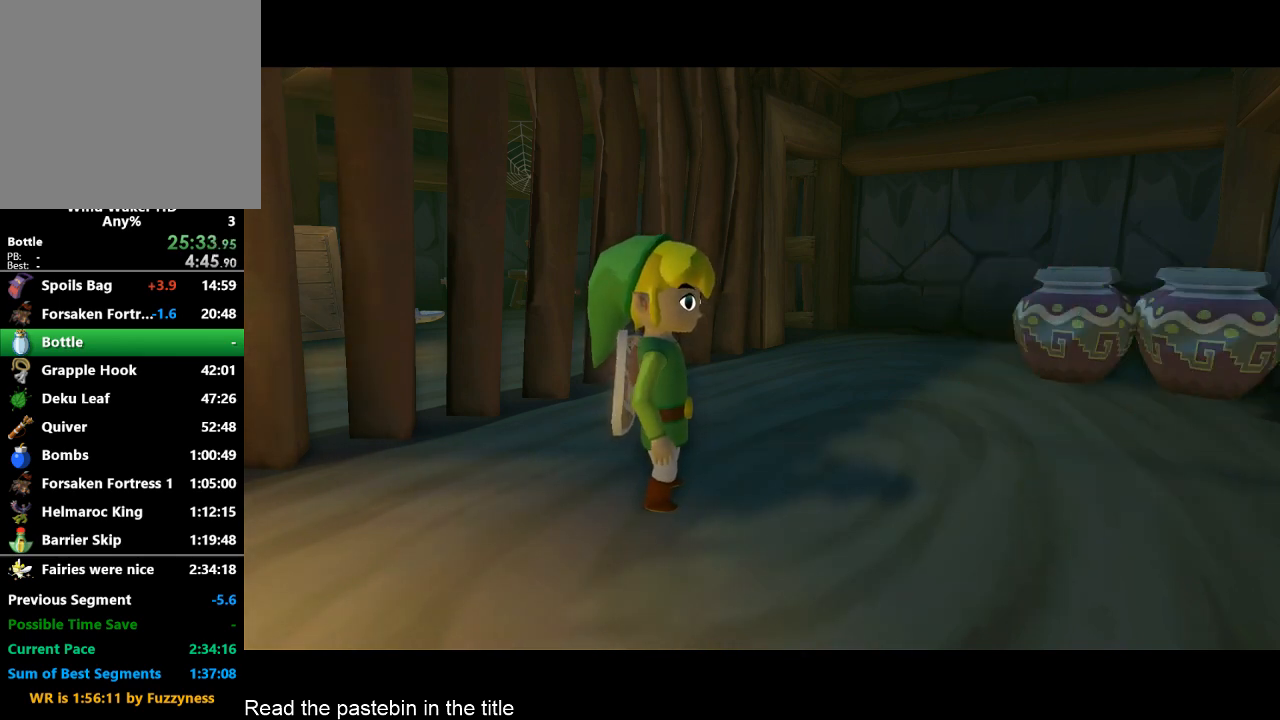
{"buttons": [], "left_stick": "right", "right_stick": "center", "events": [[200, "left_stick", "right"]]}
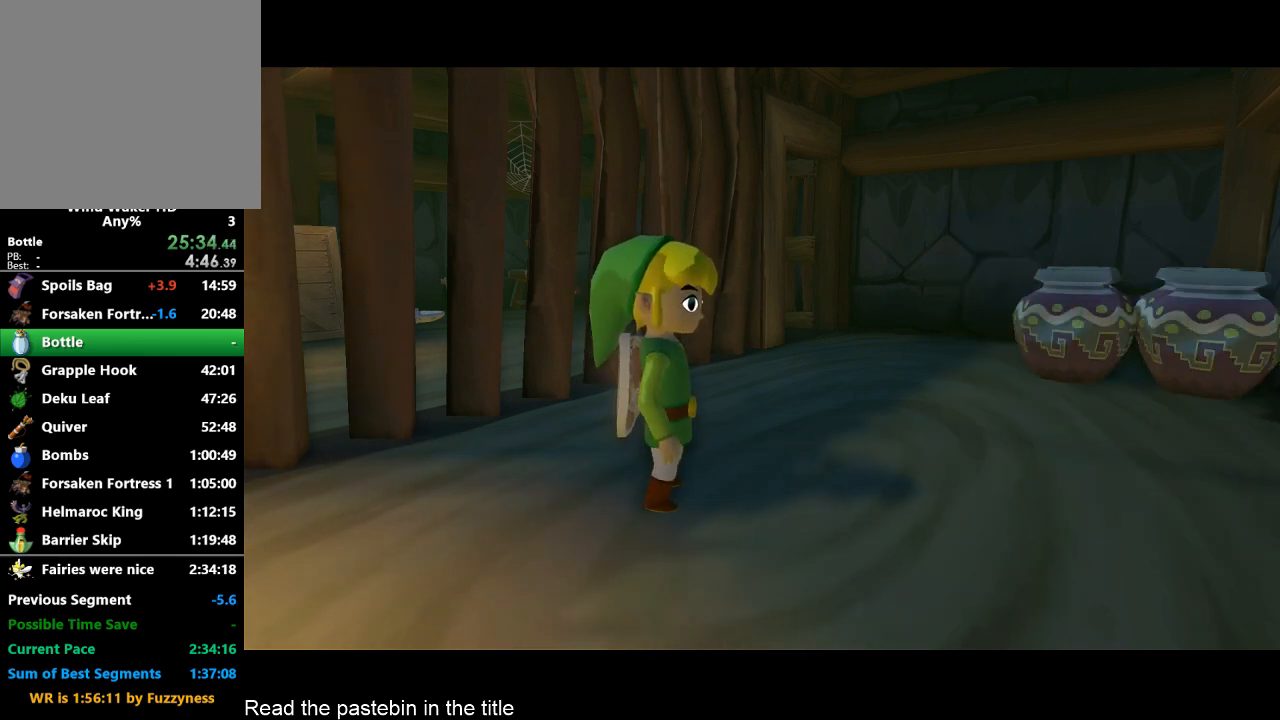
{"buttons": [], "left_stick": "right", "right_stick": "center", "events": []}
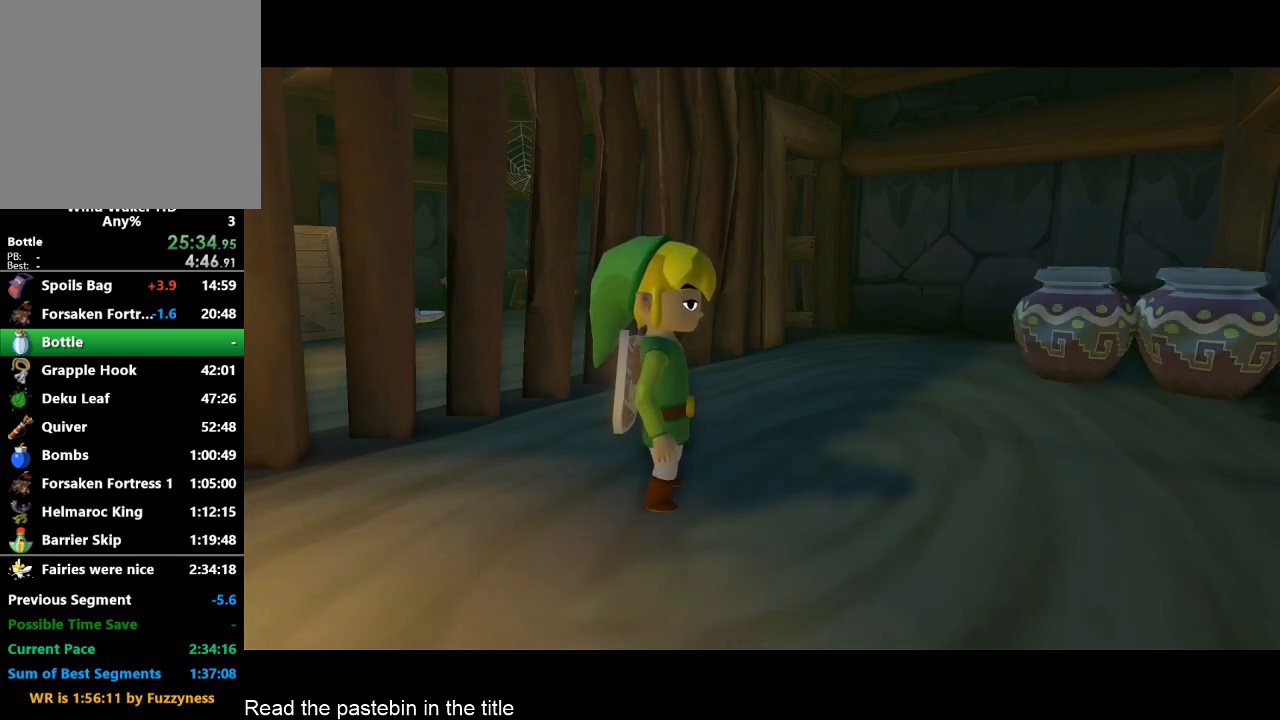
{"buttons": [], "left_stick": "right", "right_stick": "center", "events": []}
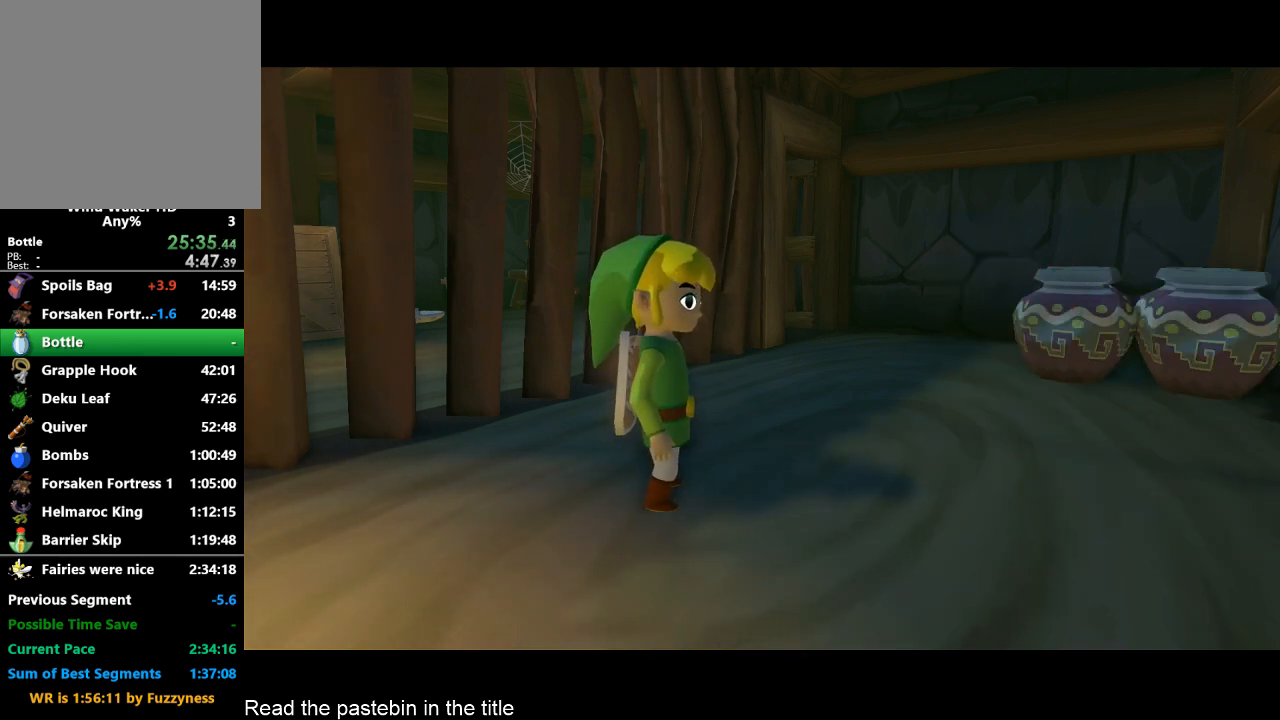
{"buttons": [], "left_stick": "right", "right_stick": "center", "events": []}
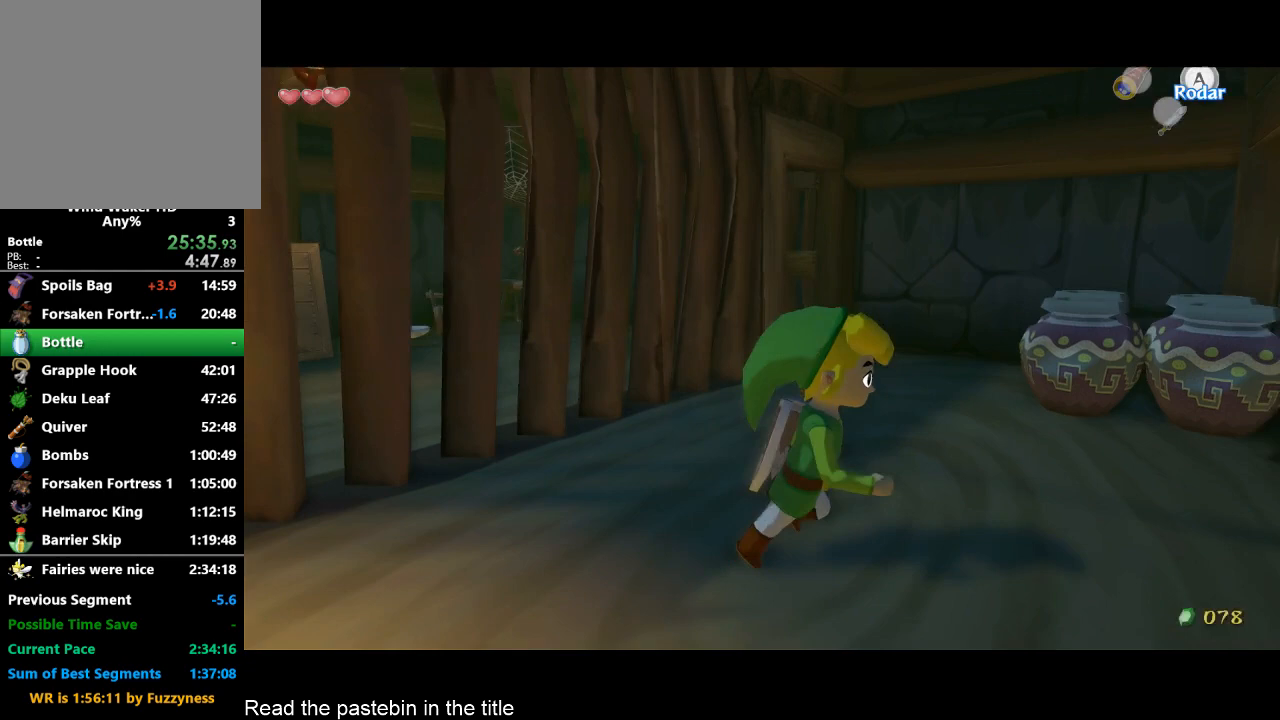
{"buttons": ["TOUCHPAD"], "left_stick": "right", "right_stick": "center", "events": [[267, "TOUCHPAD", "down"], [433, "TOUCHPAD", "up"], [500, "TOUCHPAD", "down"]]}
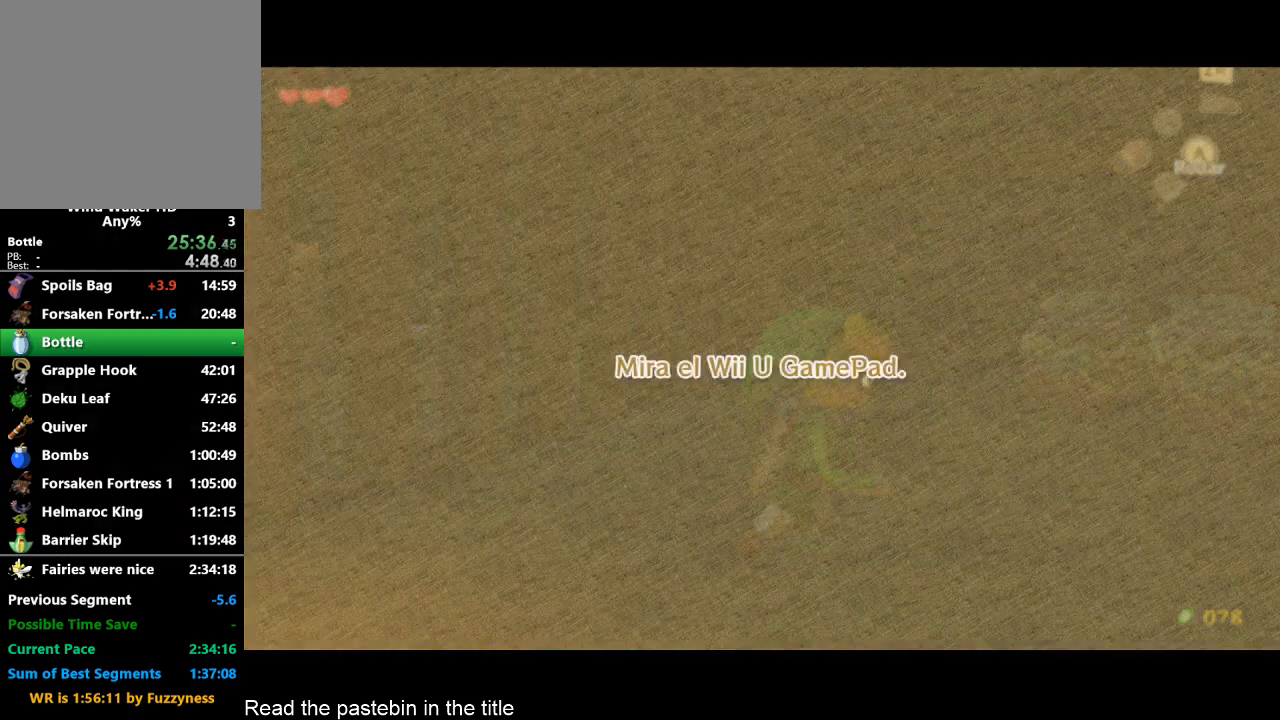
{"buttons": ["TOUCHPAD"], "left_stick": "right", "right_stick": "center", "events": [[367, "TOUCHPAD", "up"], [433, "TOUCHPAD", "down"]]}
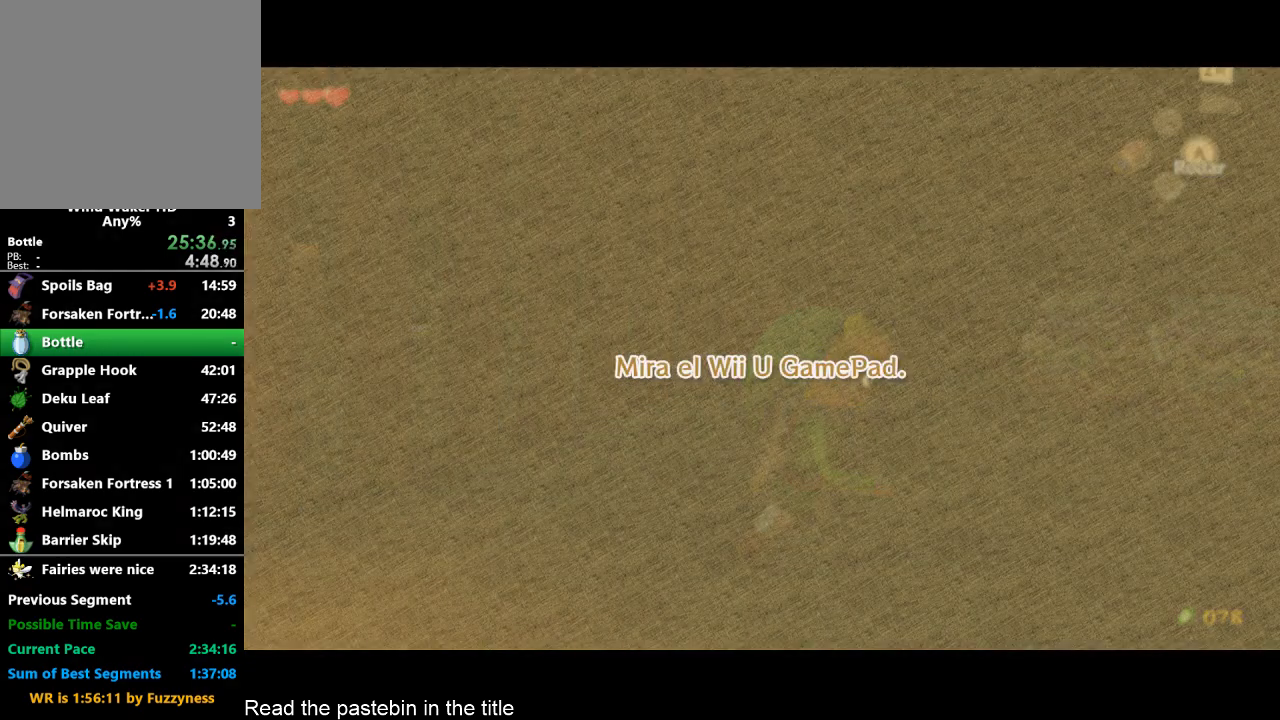
{"buttons": [], "left_stick": "right", "right_stick": "center", "events": [[333, "TOUCHPAD", "up"], [400, "TOUCHPAD", "down"], [500, "TOUCHPAD", "up"]]}